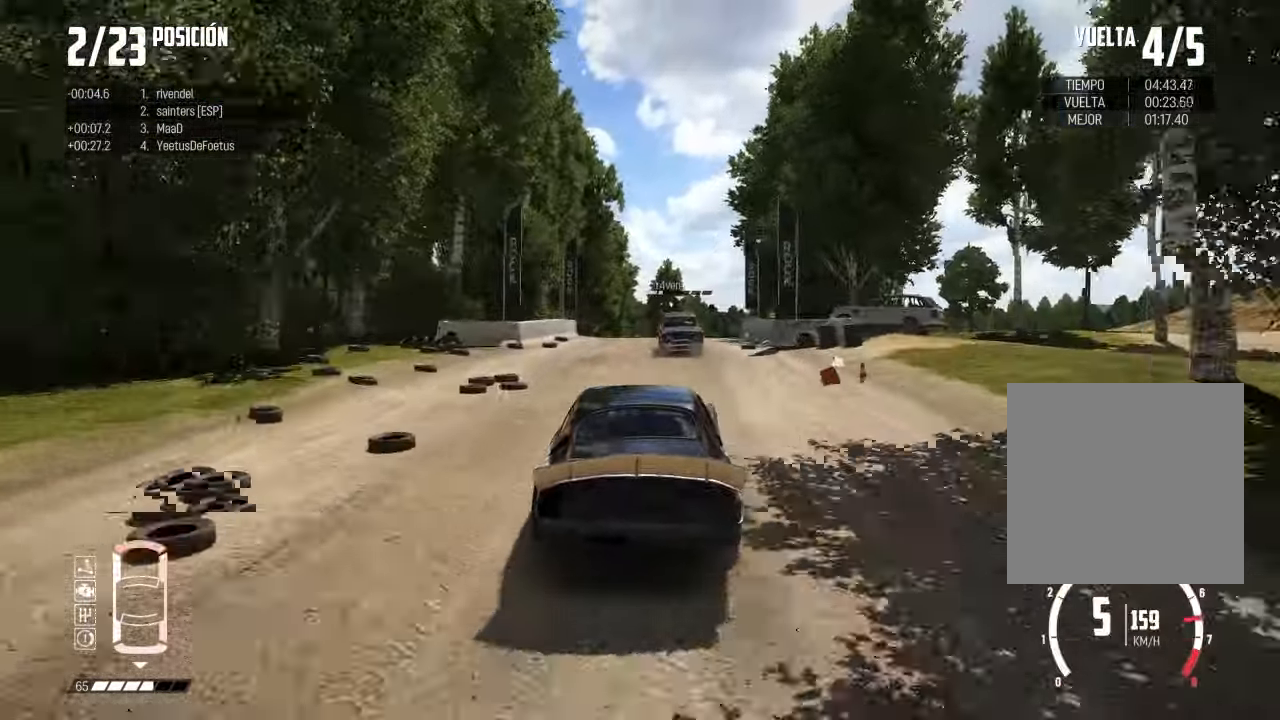
Gameplay with a controller (Xbox layout); each line is a JSON object with the inputs held at the frame after it. "events" lists button and stick changes between this image and that frame as [ms after this image, input, new state], when the widget could be followed in between. Not read: R2.
{"buttons": [], "left_stick": "center", "right_stick": "center", "events": [[50, "left_stick", "center"], [317, "left_stick", "left"], [434, "left_stick", "center"]]}
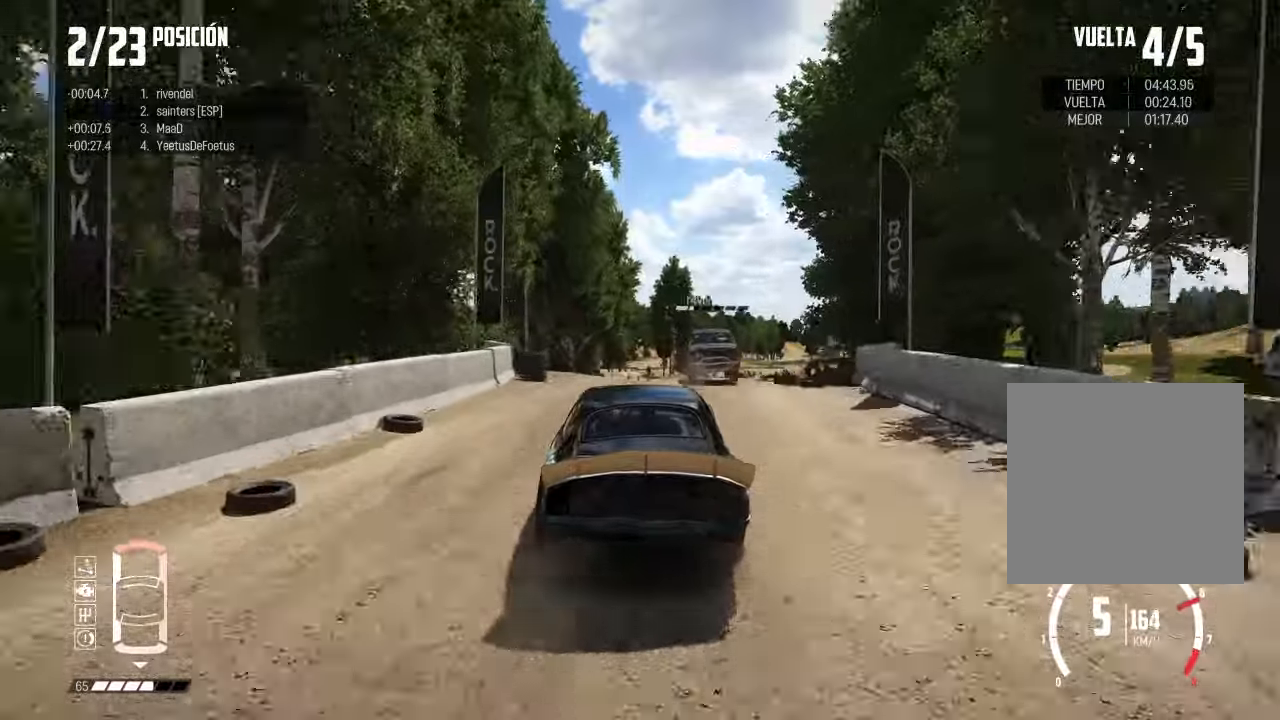
{"buttons": [], "left_stick": "center", "right_stick": "center", "events": []}
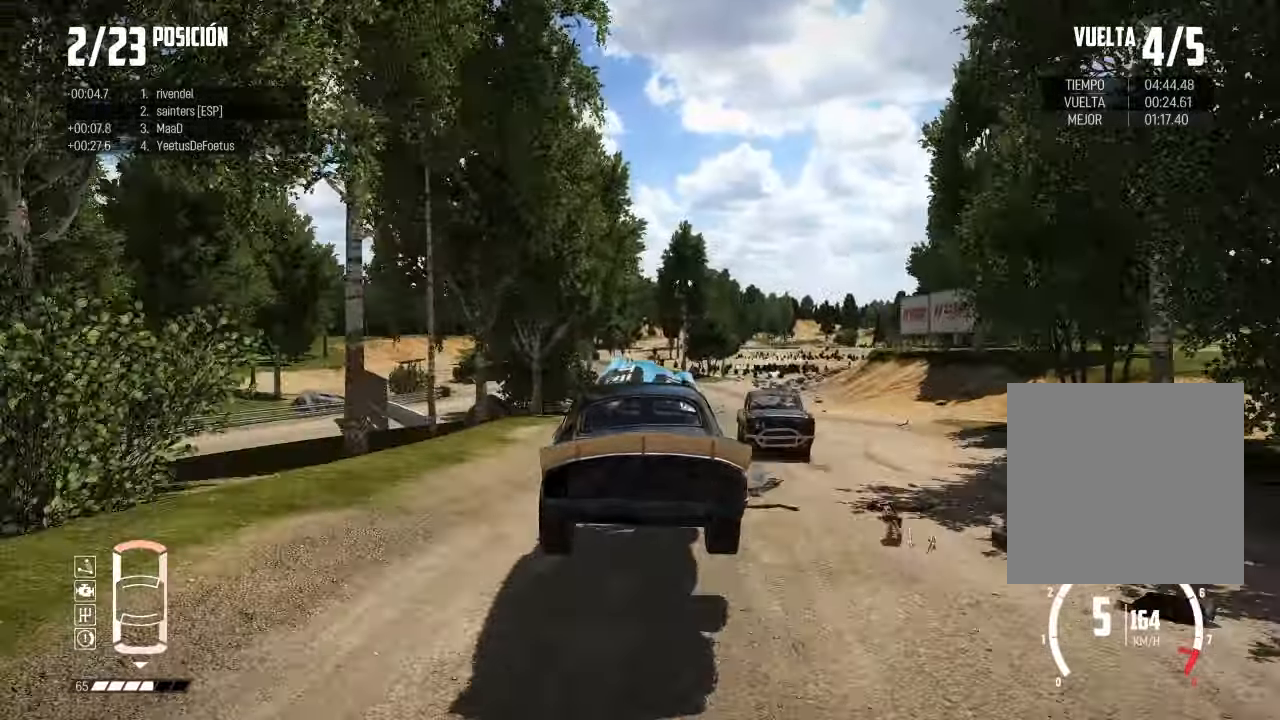
{"buttons": [], "left_stick": "right", "right_stick": "center", "events": [[133, "left_stick", "right"]]}
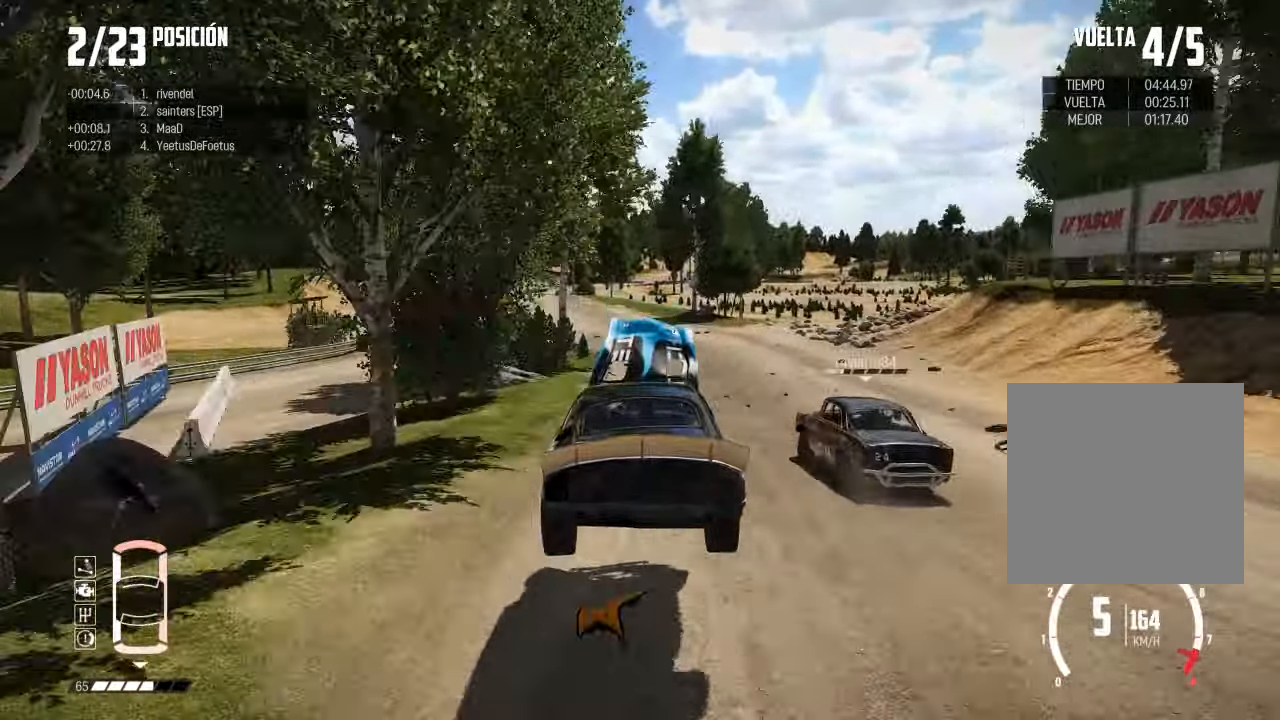
{"buttons": [], "left_stick": "left", "right_stick": "center", "events": [[67, "left_stick", "center"], [201, "left_stick", "left"]]}
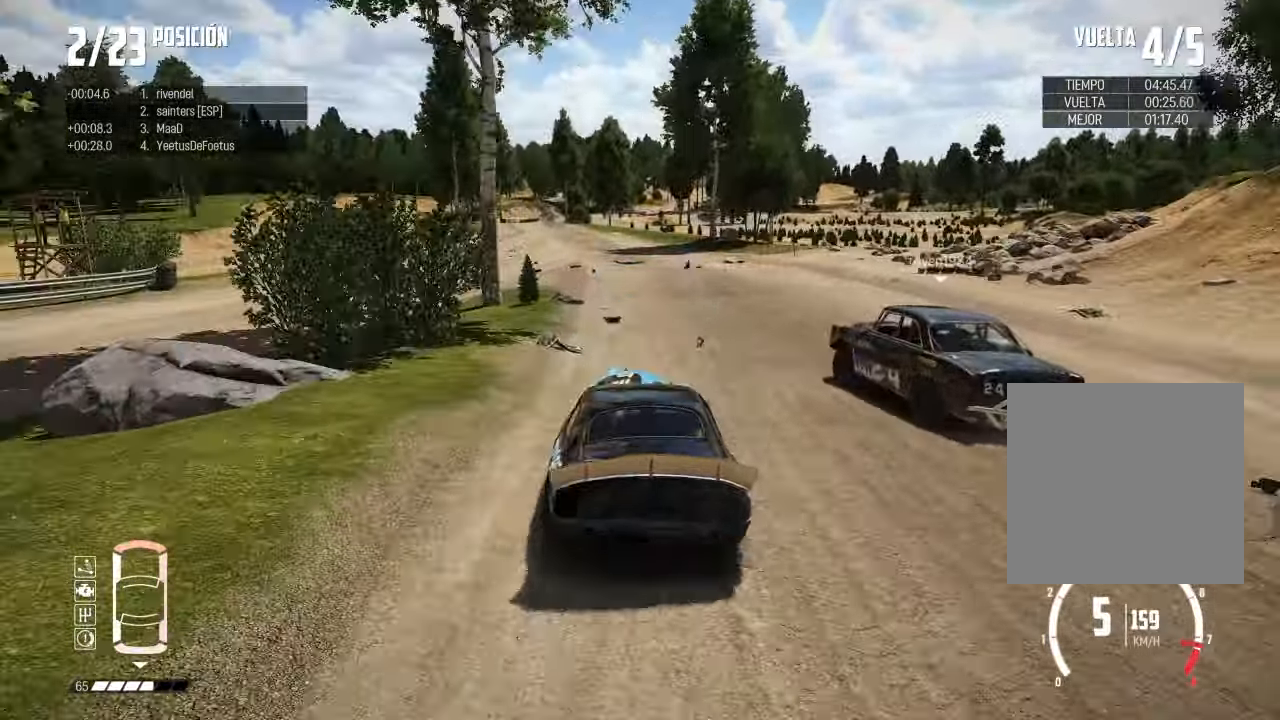
{"buttons": [], "left_stick": "right", "right_stick": "center", "events": [[250, "left_stick", "center"], [434, "left_stick", "right"]]}
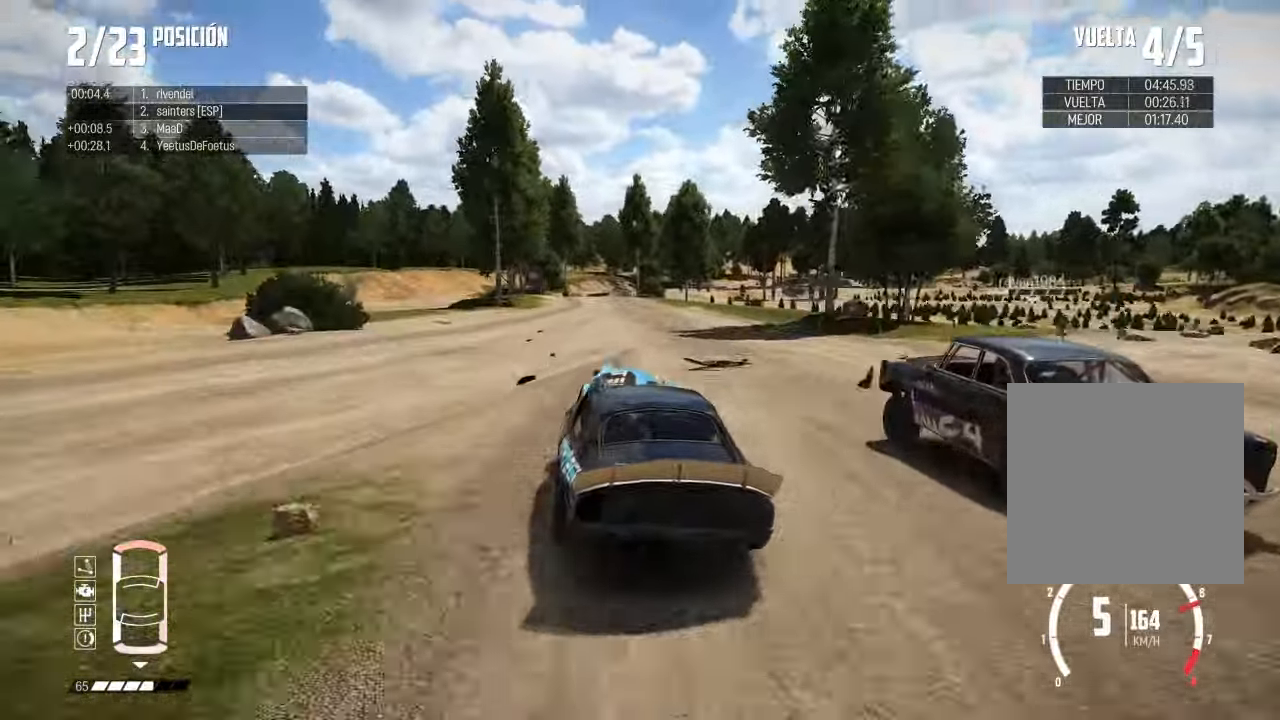
{"buttons": [], "left_stick": "center", "right_stick": "center", "events": [[67, "left_stick", "left"], [234, "left_stick", "center"]]}
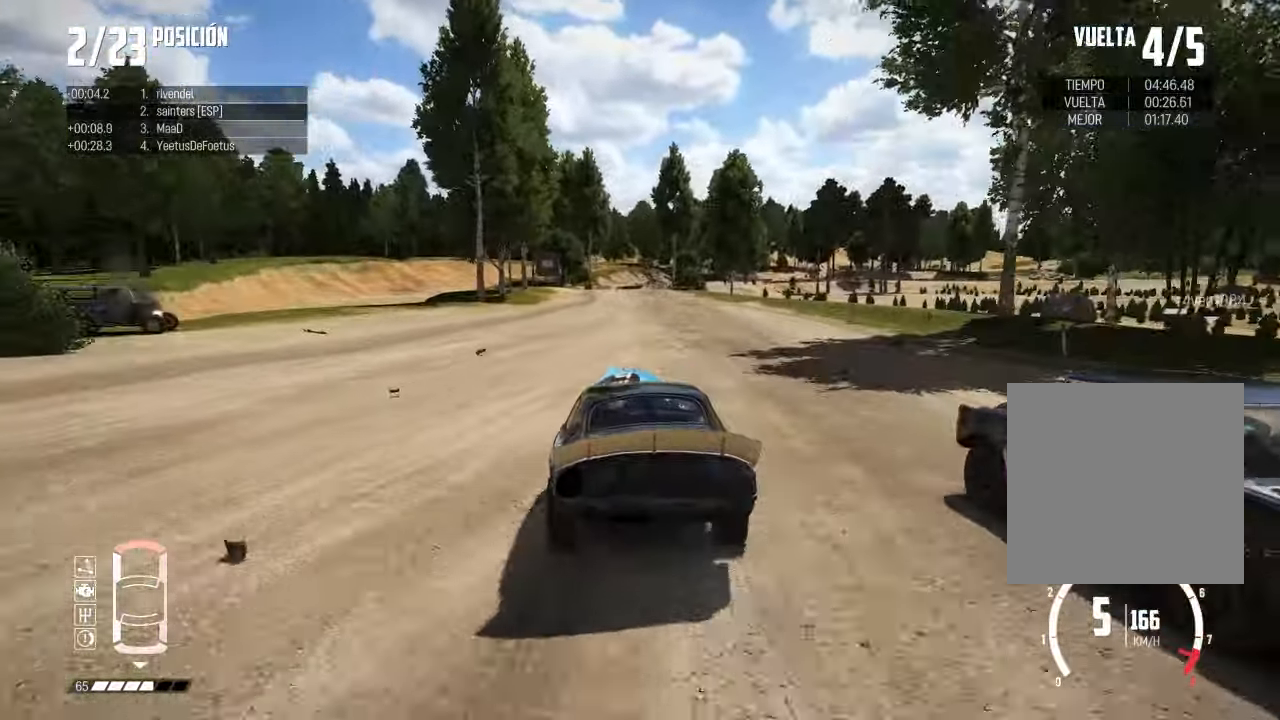
{"buttons": [], "left_stick": "center", "right_stick": "center", "events": [[150, "left_stick", "left"], [300, "left_stick", "center"]]}
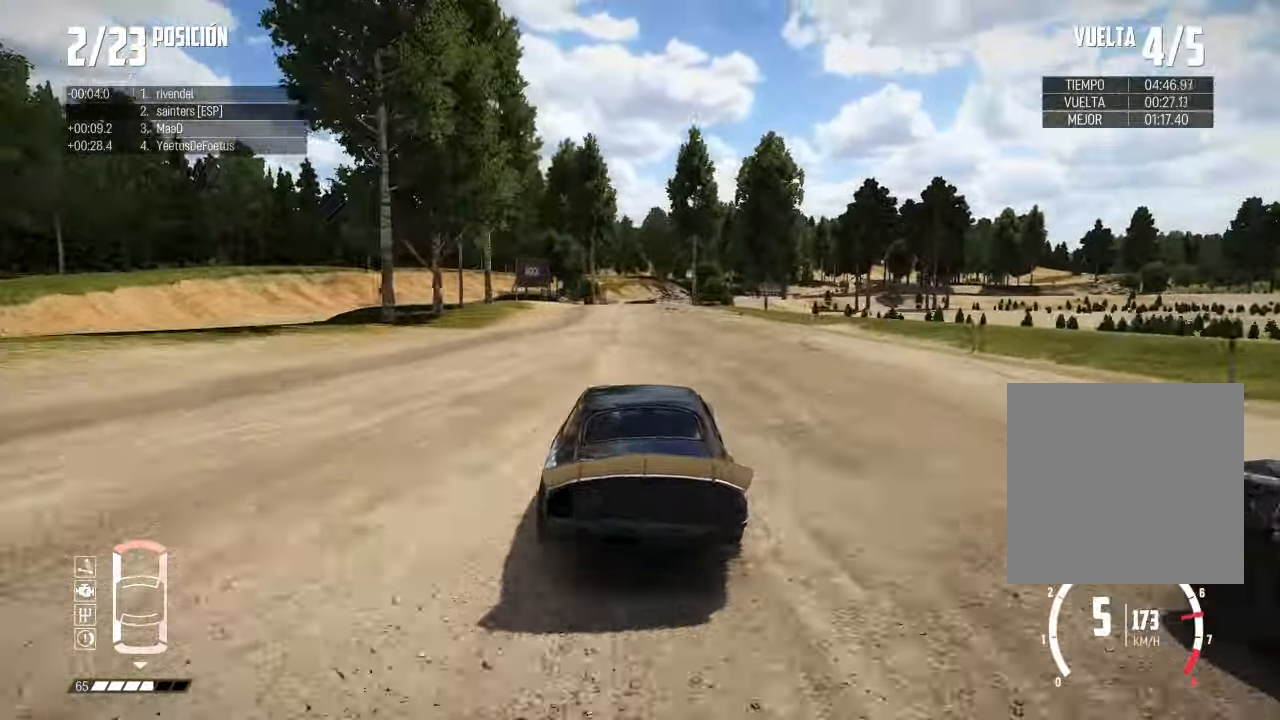
{"buttons": [], "left_stick": "center", "right_stick": "center", "events": [[301, "left_stick", "right"], [501, "left_stick", "center"]]}
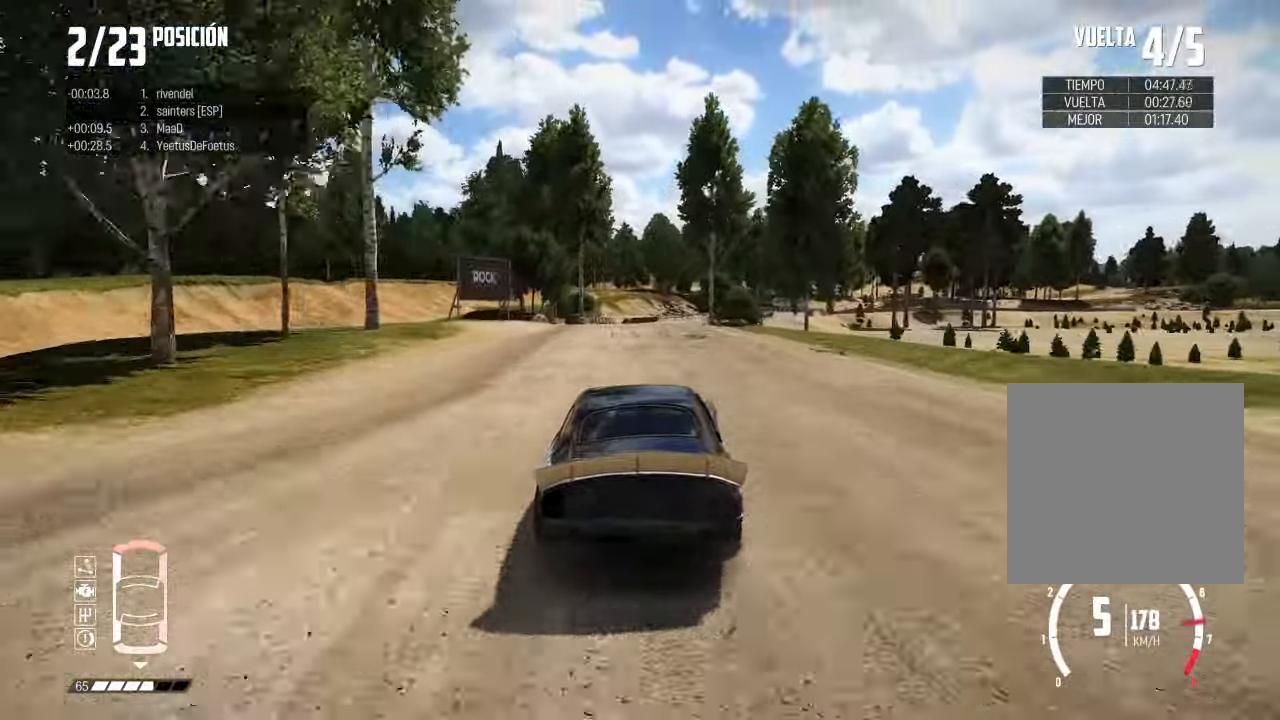
{"buttons": ["L2"], "left_stick": "center", "right_stick": "center", "events": [[133, "left_stick", "right"], [417, "L2", "down"], [500, "left_stick", "center"]]}
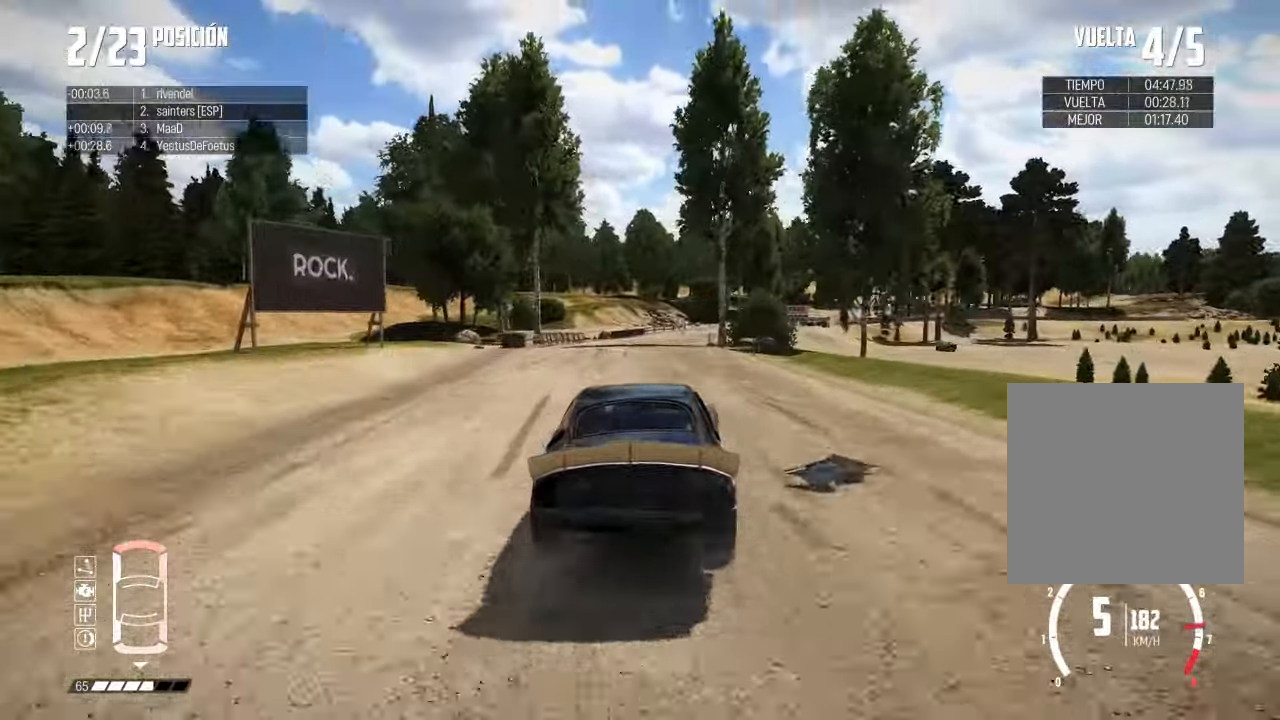
{"buttons": ["L2"], "left_stick": "right", "right_stick": "up", "events": [[67, "left_stick", "right"], [484, "right_stick", "up"]]}
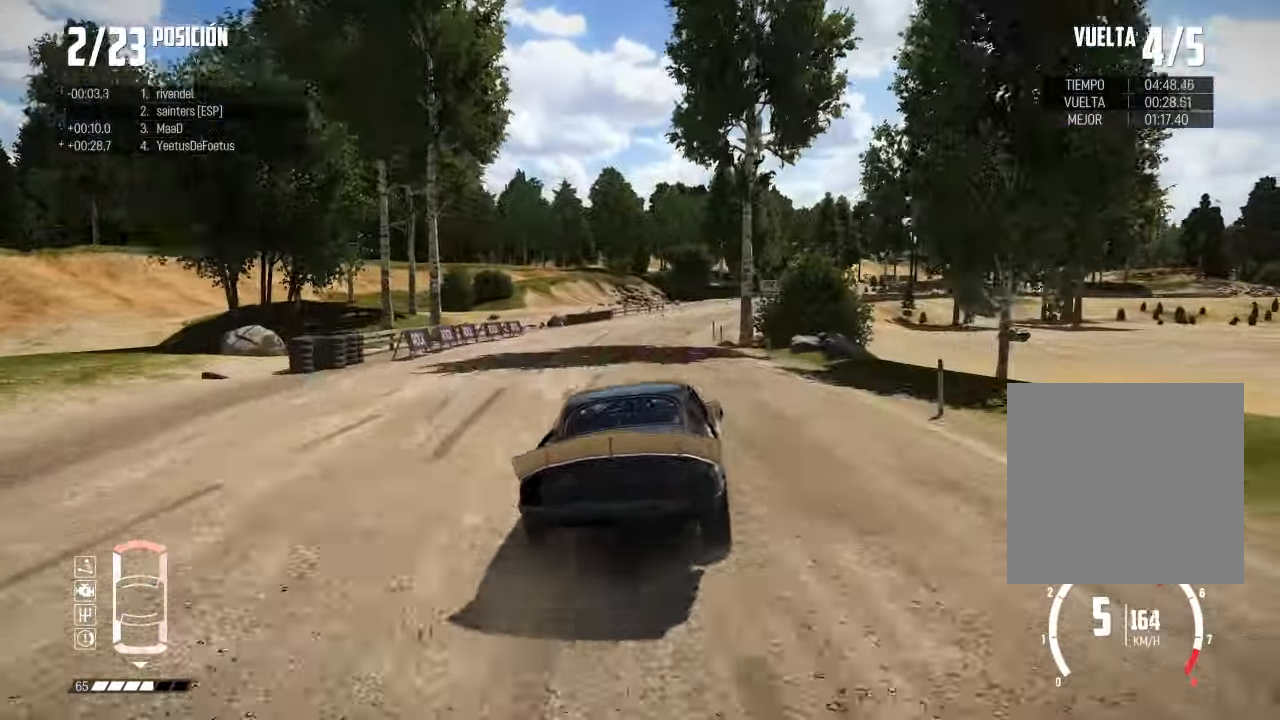
{"buttons": [], "left_stick": "center", "right_stick": "center", "events": [[33, "X", "down"], [50, "L2", "up"], [150, "X", "up"], [233, "right_stick", "center"], [299, "left_stick", "center"]]}
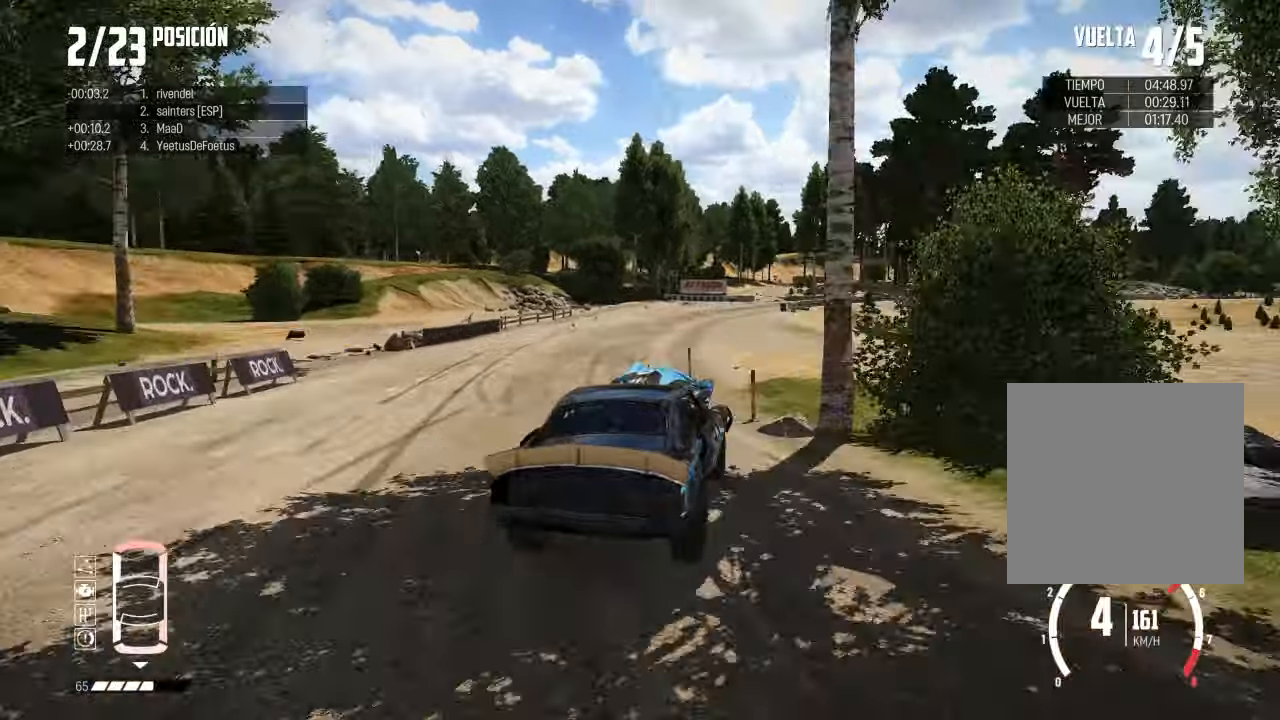
{"buttons": [], "left_stick": "right", "right_stick": "center", "events": [[33, "left_stick", "left"], [233, "left_stick", "right"]]}
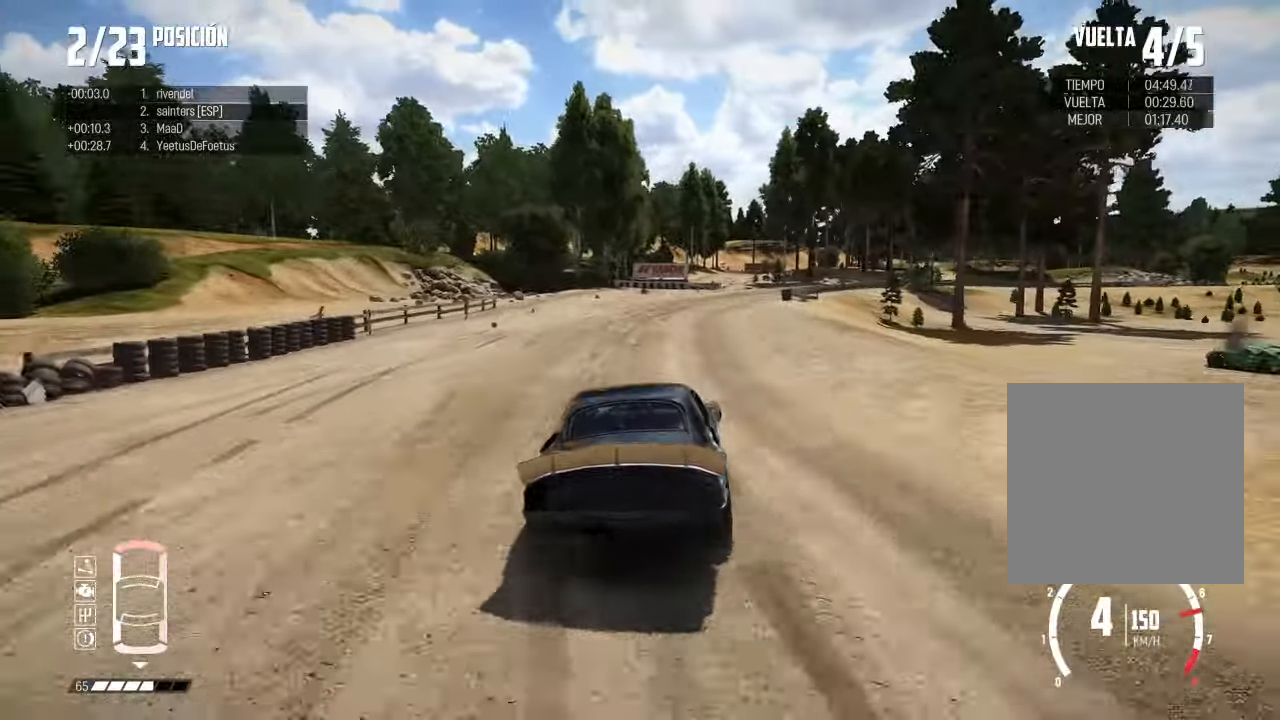
{"buttons": ["L2"], "left_stick": "right", "right_stick": "center", "events": [[150, "L2", "down"]]}
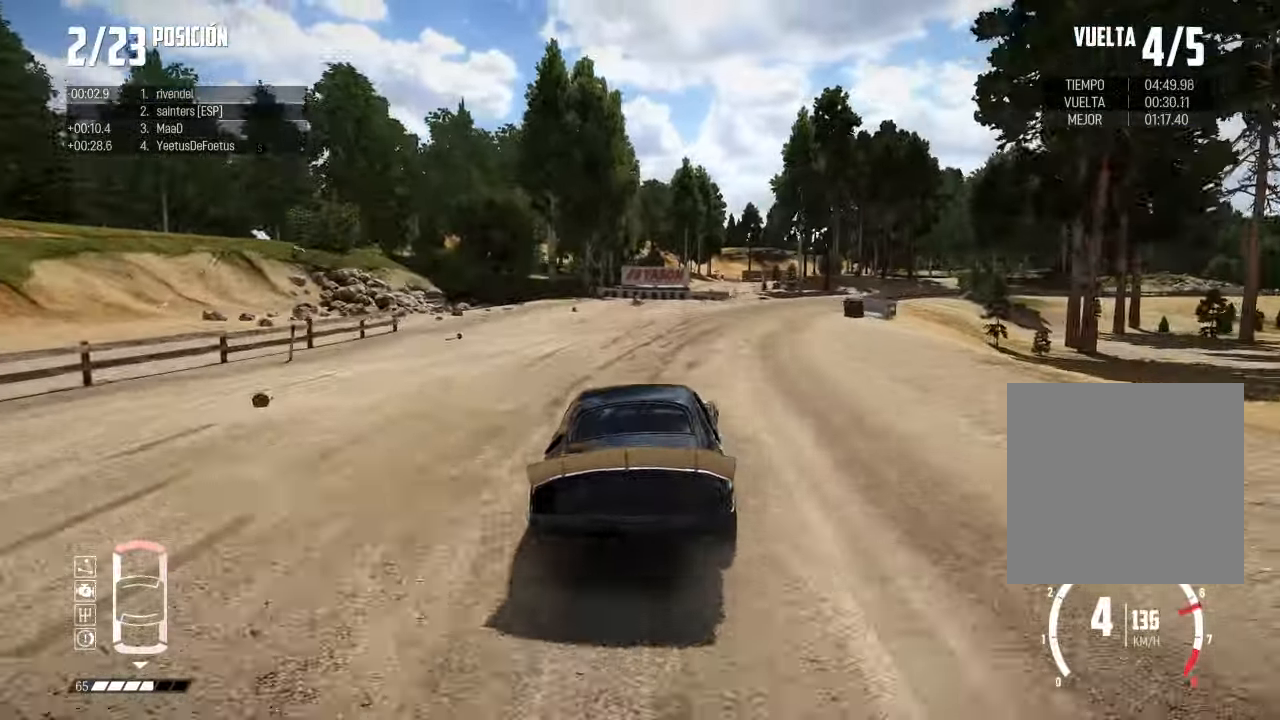
{"buttons": [], "left_stick": "right", "right_stick": "center", "events": [[250, "R3", "down"], [267, "L2", "up"], [417, "R3", "up"]]}
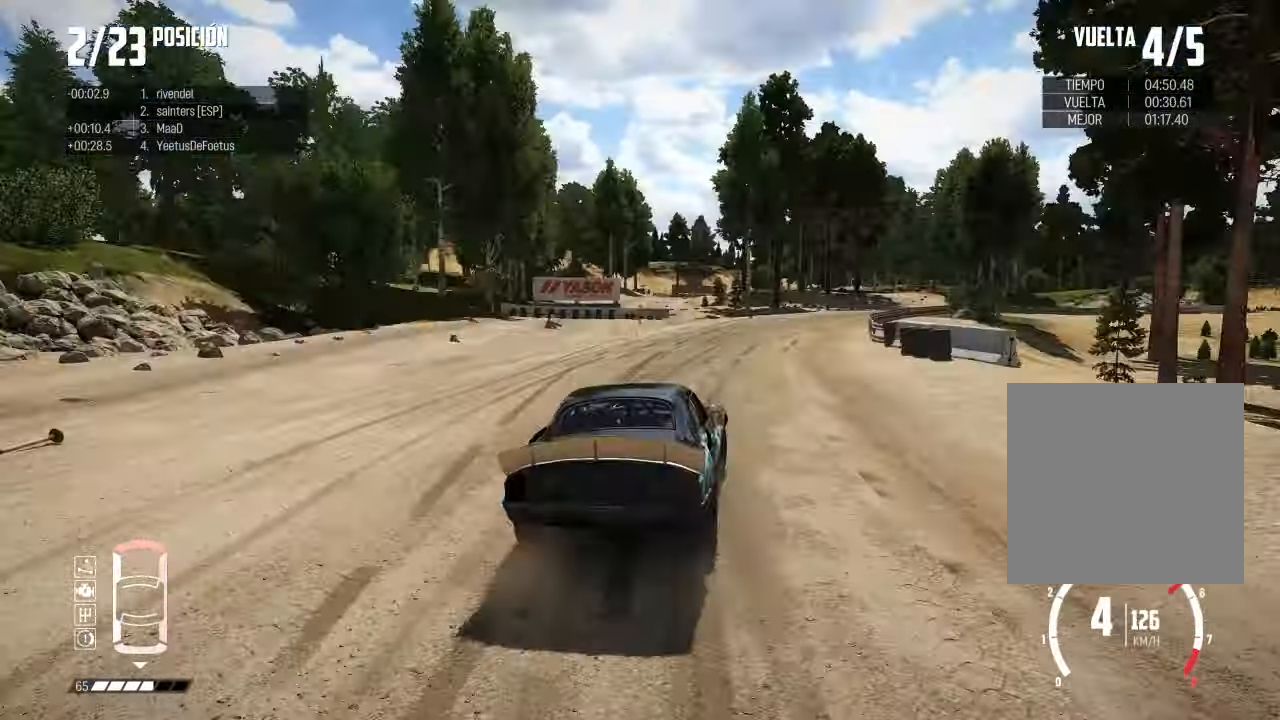
{"buttons": ["R3"], "left_stick": "right", "right_stick": "center", "events": [[234, "R3", "down"]]}
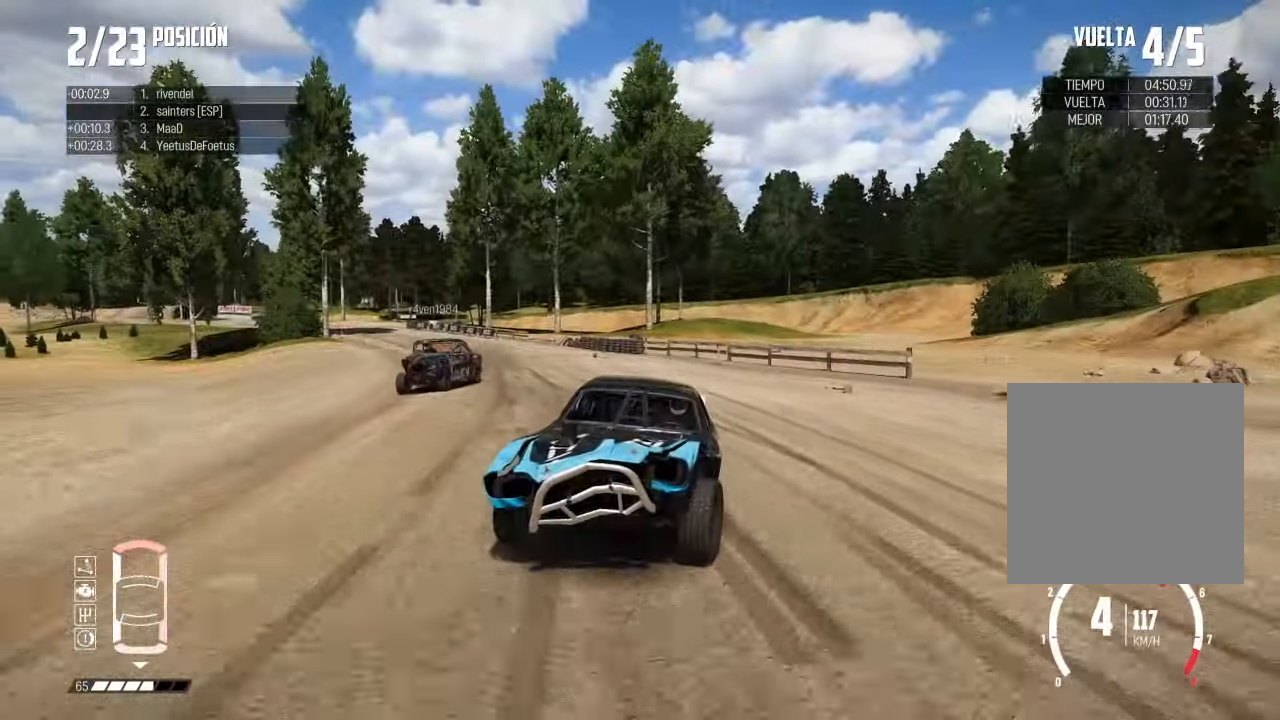
{"buttons": [], "left_stick": "center", "right_stick": "center", "events": [[100, "R3", "up"], [117, "left_stick", "center"], [167, "left_stick", "right"], [450, "left_stick", "center"]]}
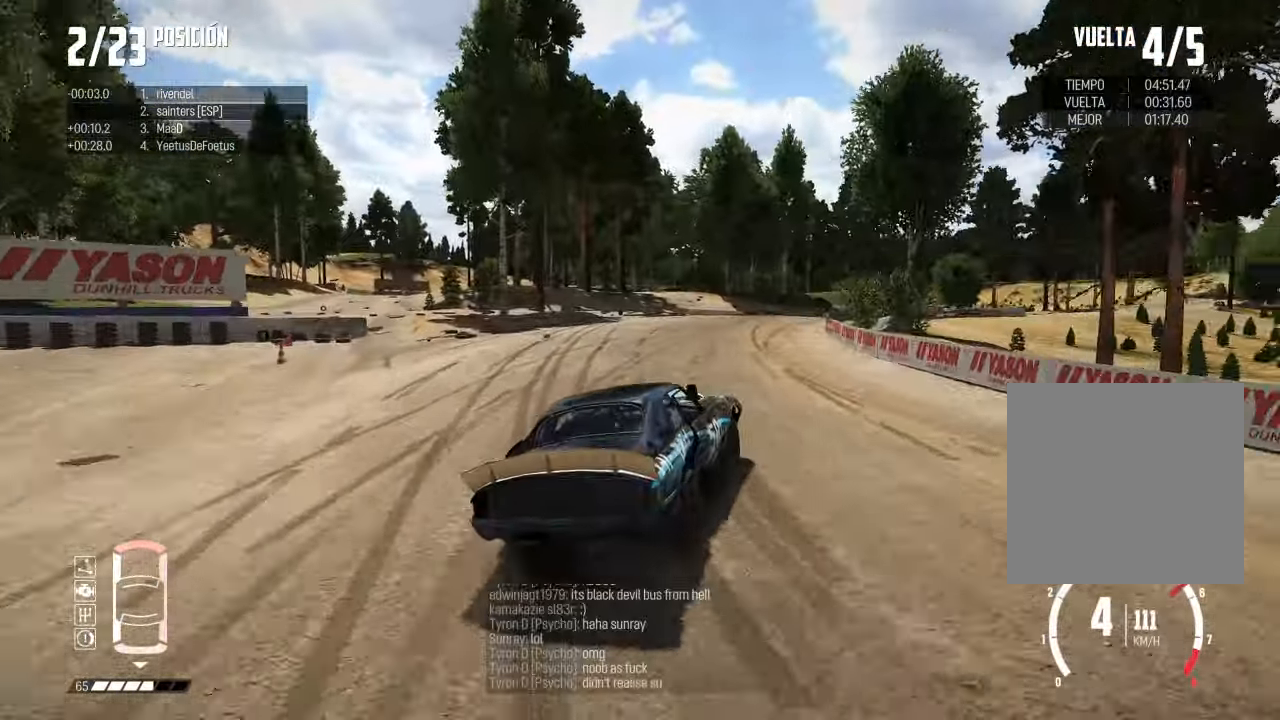
{"buttons": ["R3"], "left_stick": "left", "right_stick": "center", "events": [[50, "R3", "down"], [401, "left_stick", "left"]]}
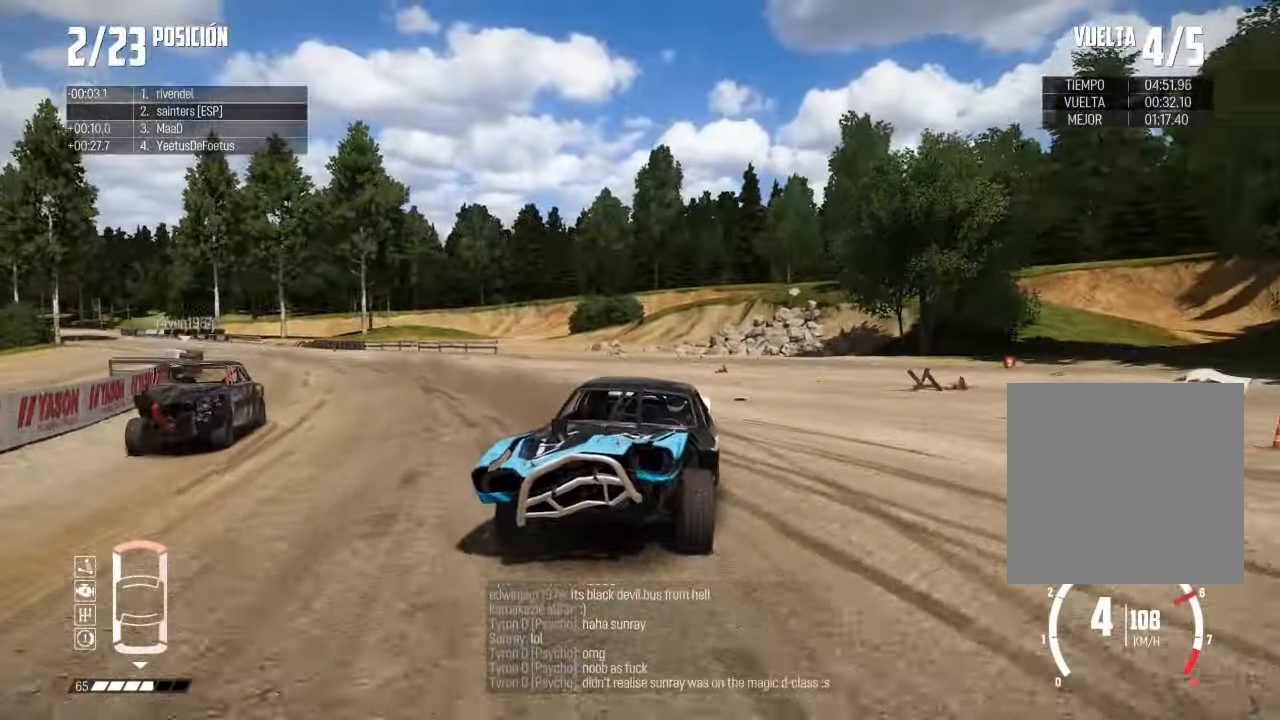
{"buttons": [], "left_stick": "center", "right_stick": "center", "events": [[33, "R3", "up"], [150, "left_stick", "right"], [284, "left_stick", "center"], [334, "left_stick", "left"], [500, "left_stick", "center"]]}
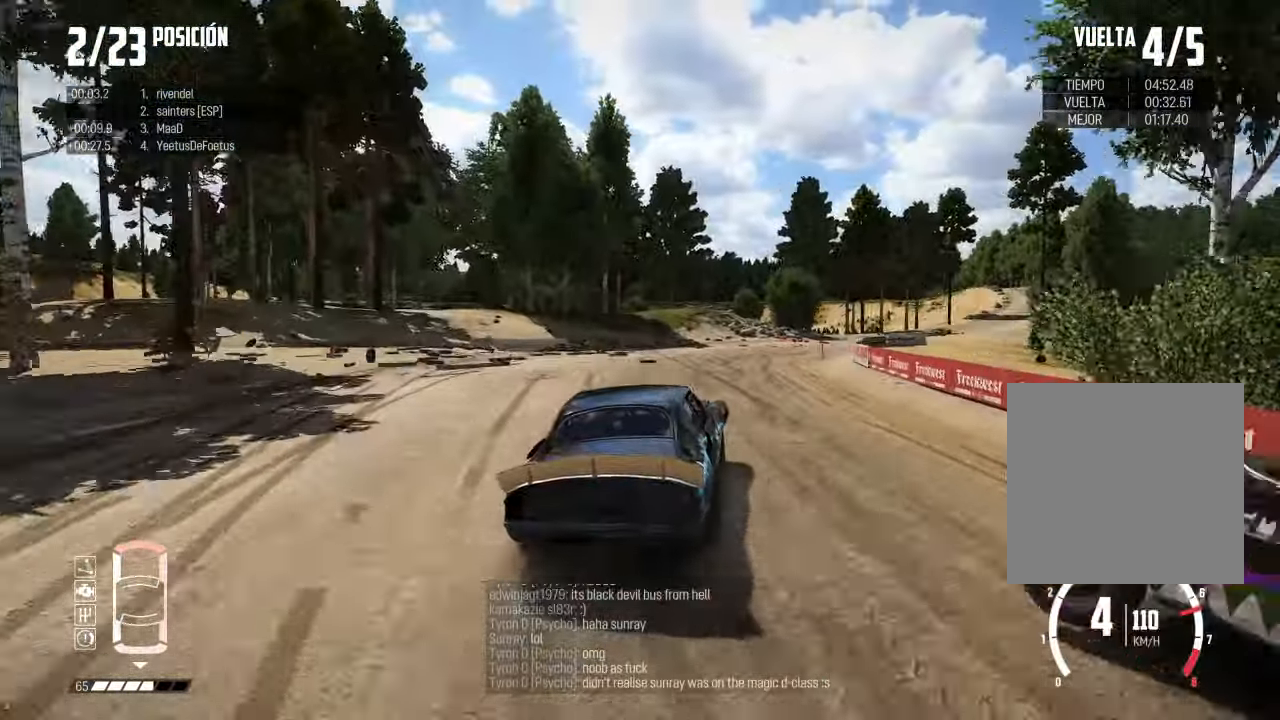
{"buttons": [], "left_stick": "left", "right_stick": "center", "events": [[34, "left_stick", "right"], [167, "left_stick", "center"], [317, "left_stick", "left"]]}
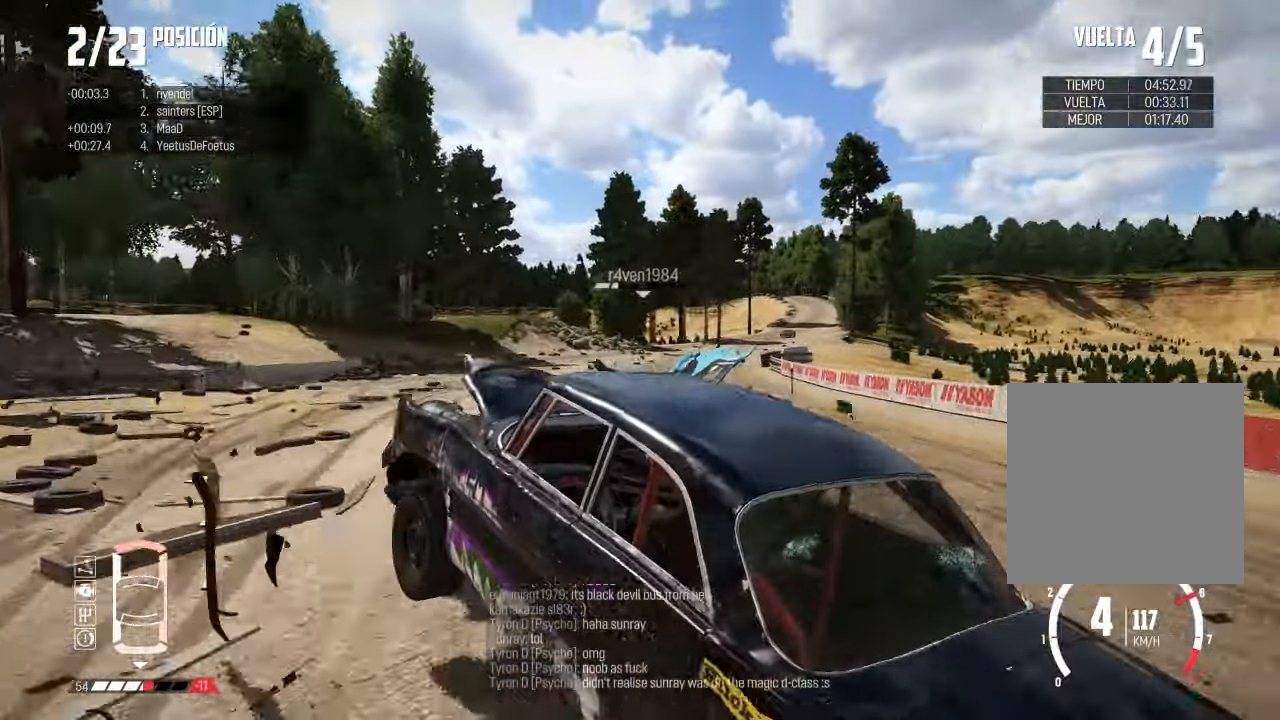
{"buttons": ["L2"], "left_stick": "center", "right_stick": "center", "events": [[17, "left_stick", "center"], [500, "L2", "down"]]}
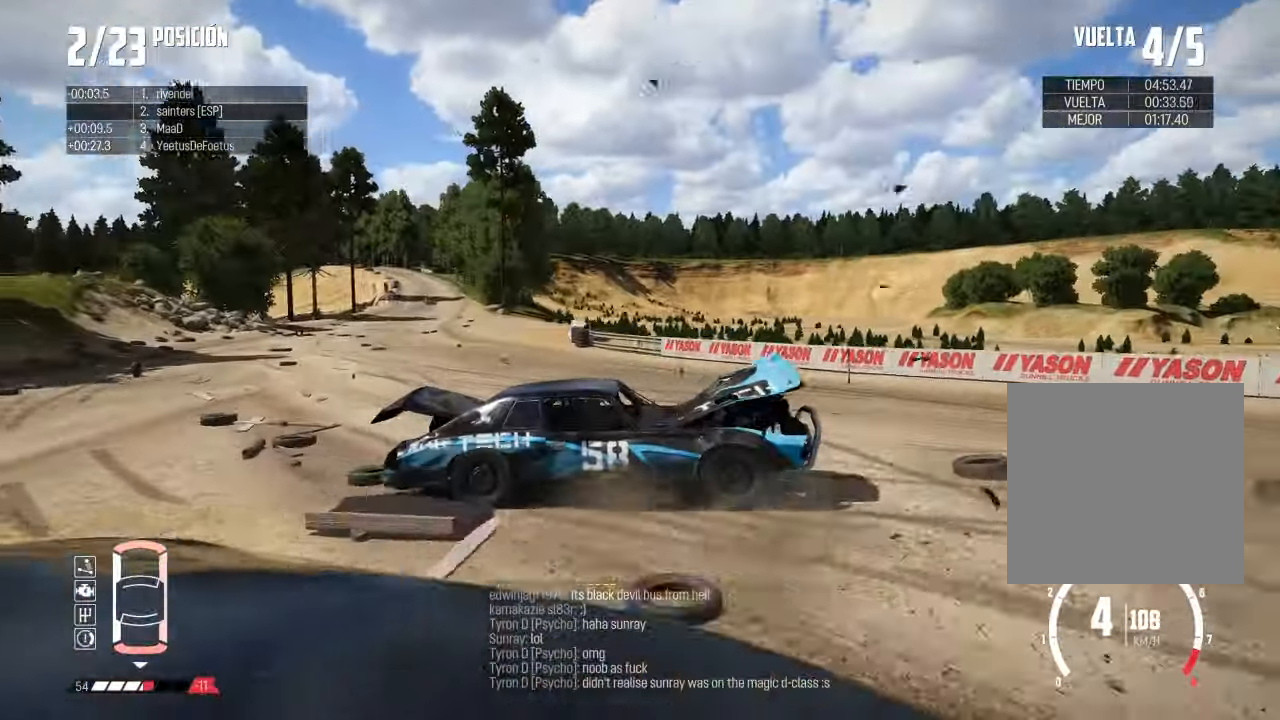
{"buttons": [], "left_stick": "left", "right_stick": "up", "events": [[101, "left_stick", "down-left"], [234, "right_stick", "up"], [301, "X", "down"], [401, "L2", "up"], [434, "X", "up"], [451, "left_stick", "left"]]}
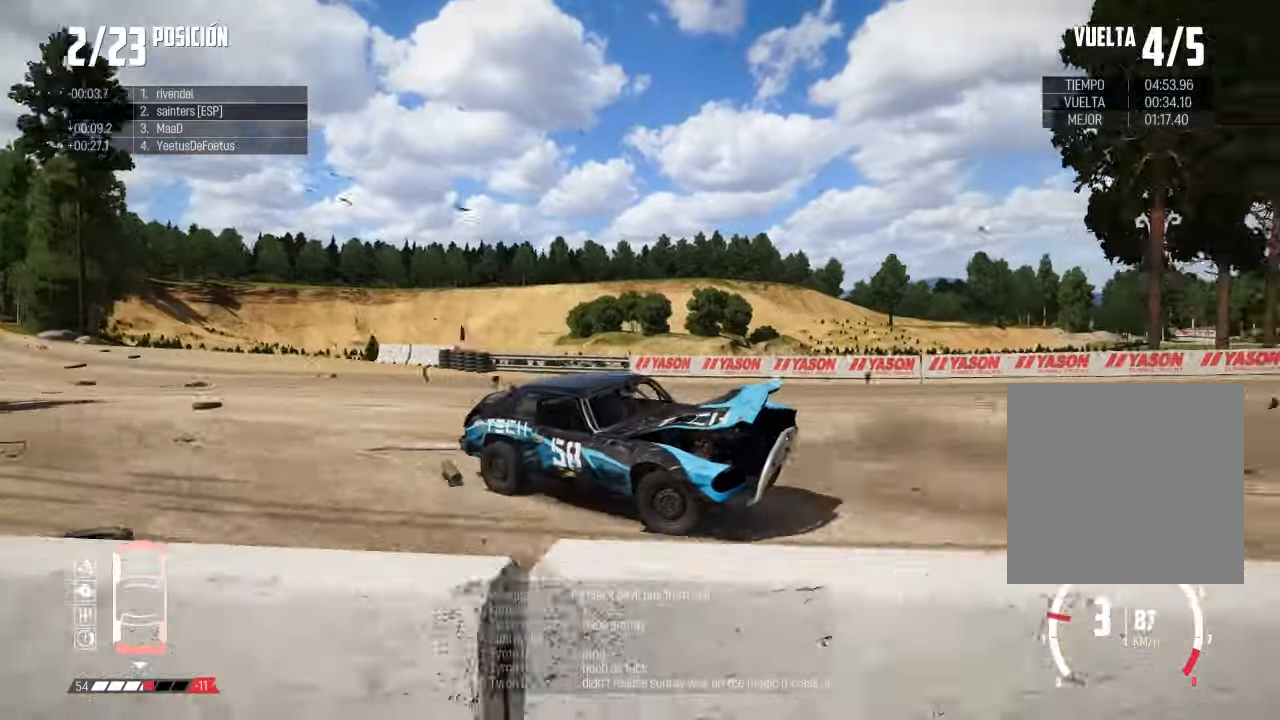
{"buttons": [], "left_stick": "left", "right_stick": "center", "events": [[17, "right_stick", "center"]]}
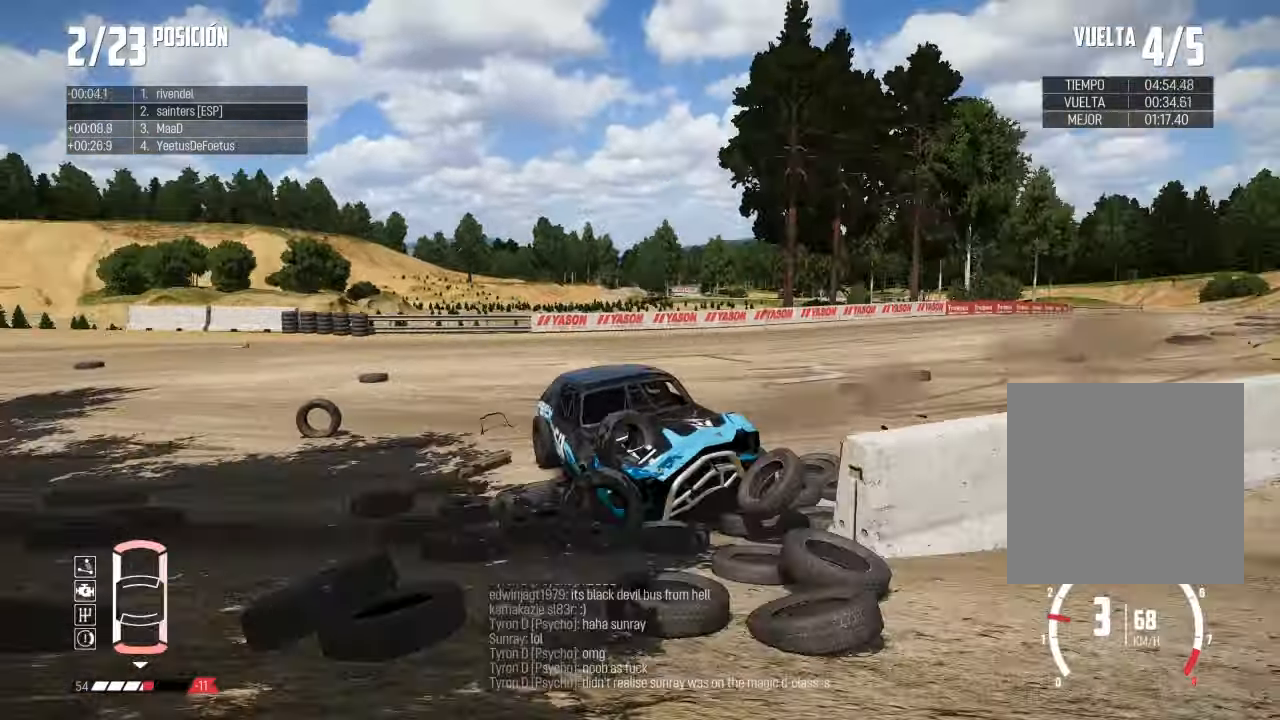
{"buttons": [], "left_stick": "right", "right_stick": "center", "events": [[116, "right_stick", "up"], [133, "X", "down"], [233, "left_stick", "right"], [250, "X", "up"], [333, "right_stick", "center"]]}
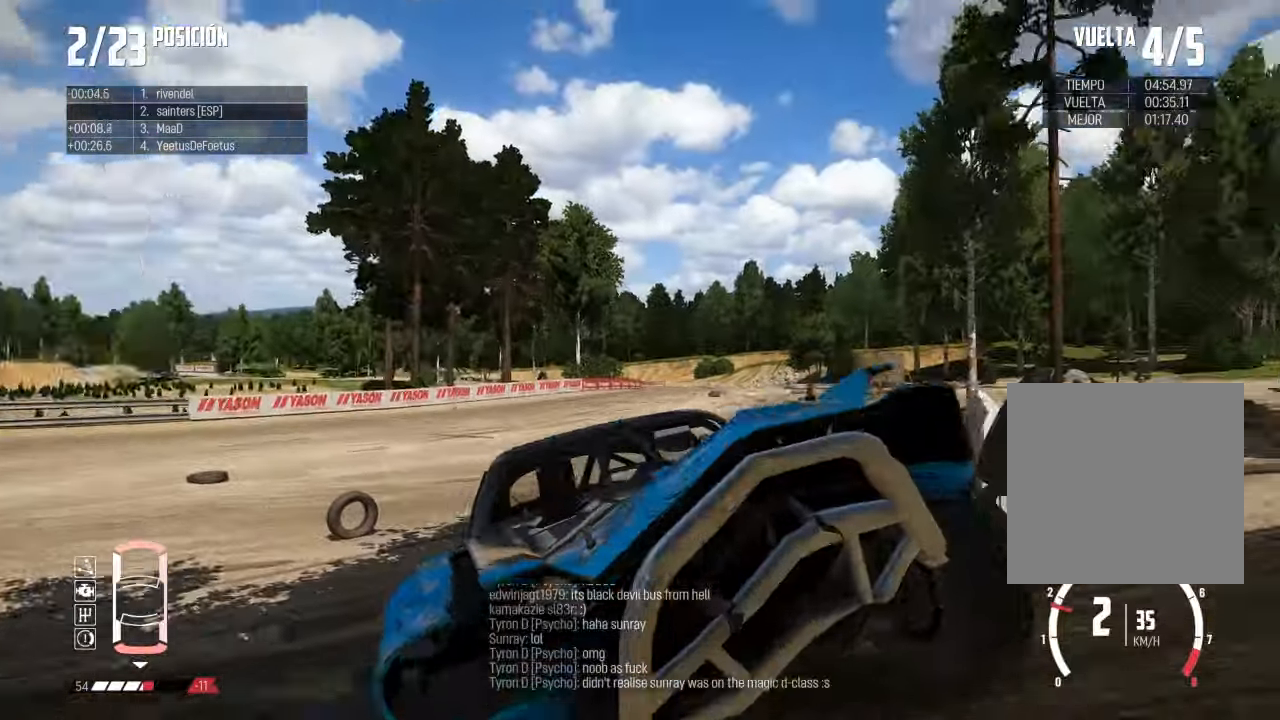
{"buttons": ["R3"], "left_stick": "right", "right_stick": "center", "events": [[401, "R3", "down"]]}
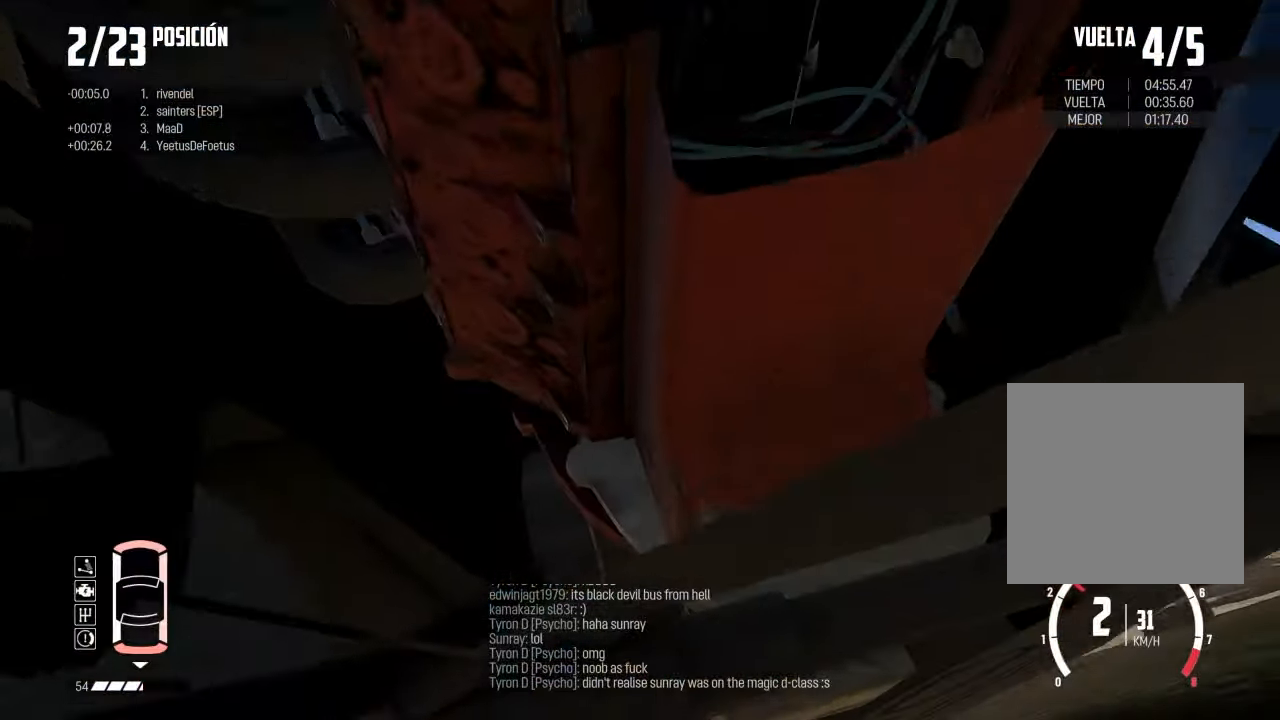
{"buttons": [], "left_stick": "right", "right_stick": "center", "events": [[66, "R3", "up"]]}
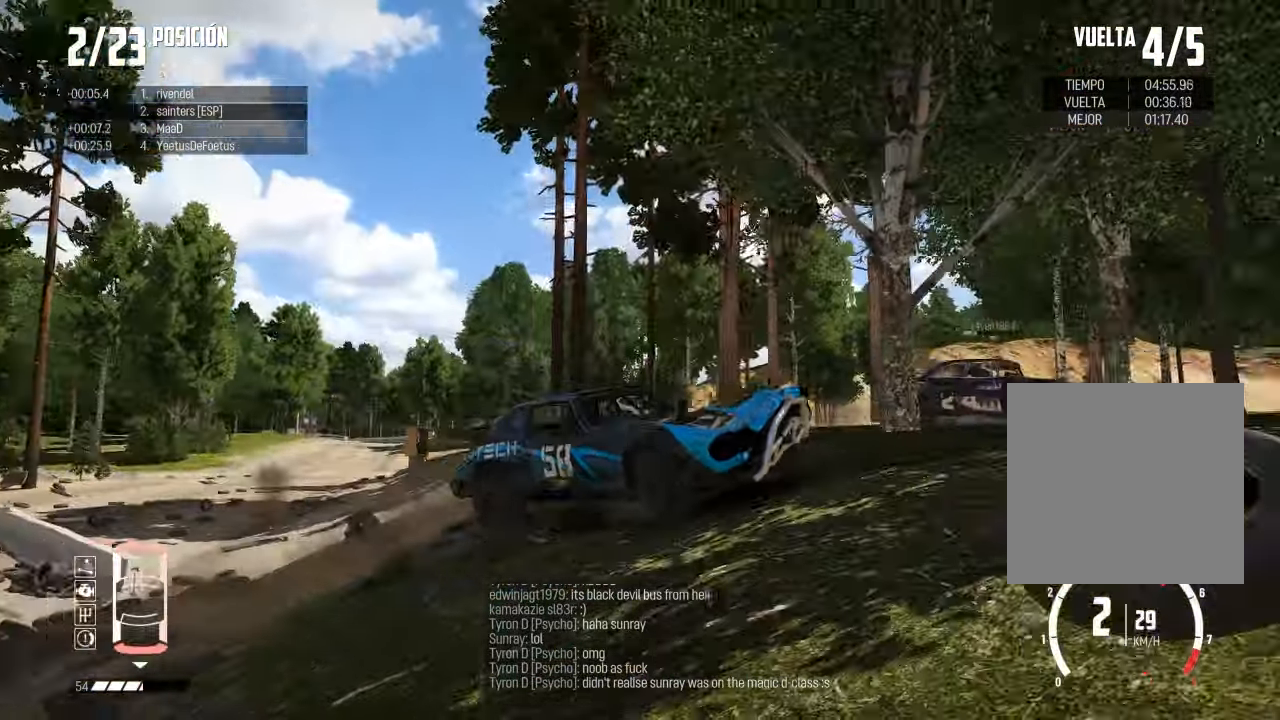
{"buttons": [], "left_stick": "right", "right_stick": "center", "events": []}
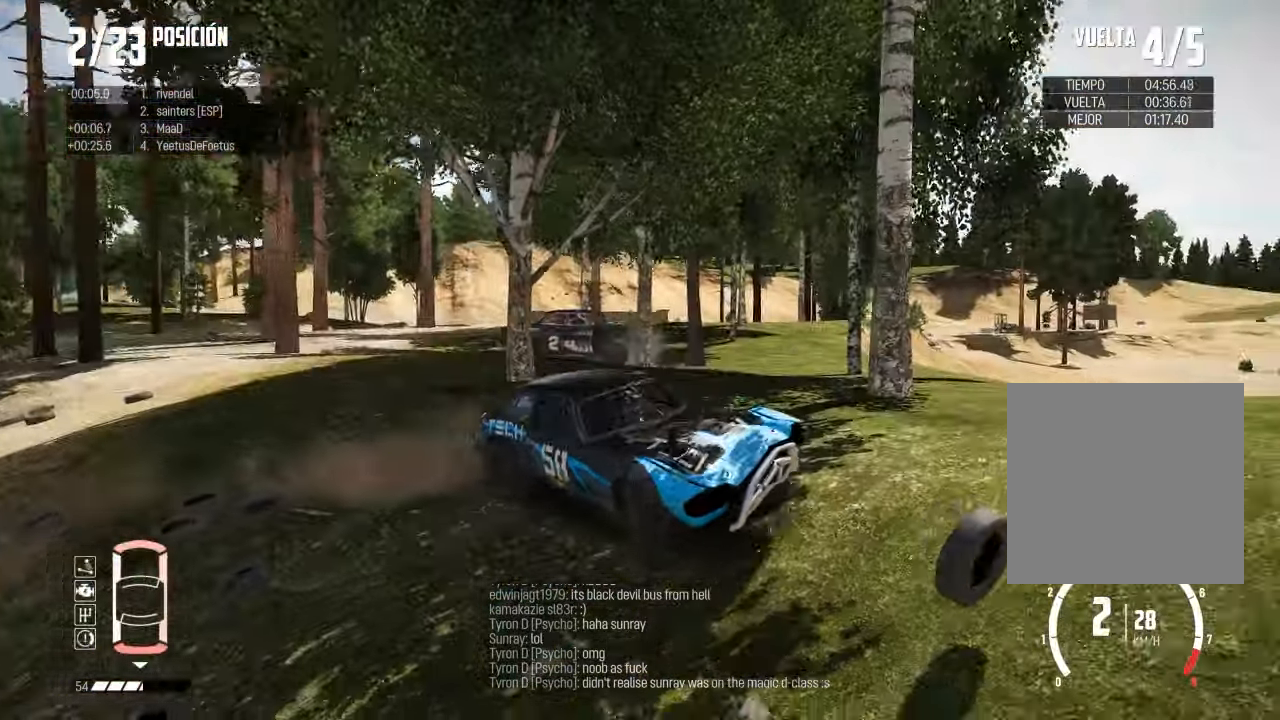
{"buttons": [], "left_stick": "left", "right_stick": "center", "events": [[283, "left_stick", "left"]]}